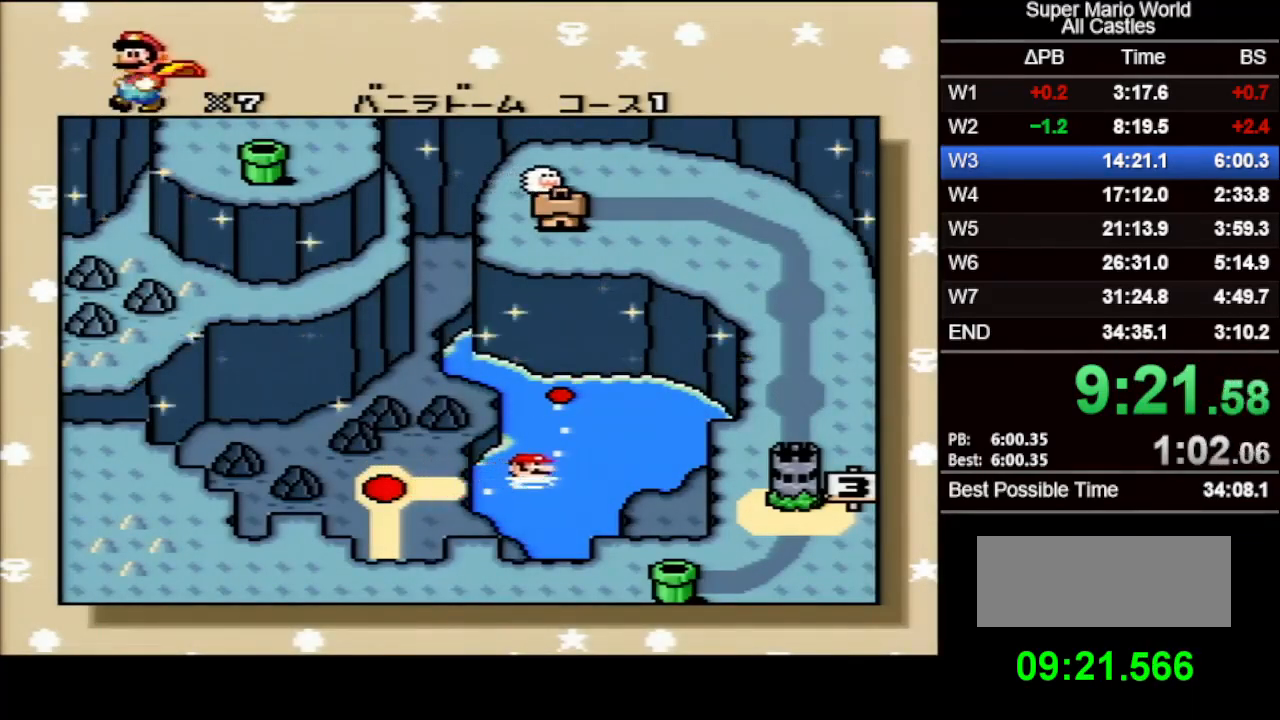
Gameplay with a controller (Nintendo layout); each line is a JSON object with the inputs held at the frame after it. "events" lists button and stick changes between this image and that frame as [ms after this image, input, new state], when the widget could be followed in between. Not read: L3 R3.
{"buttons": [], "events": []}
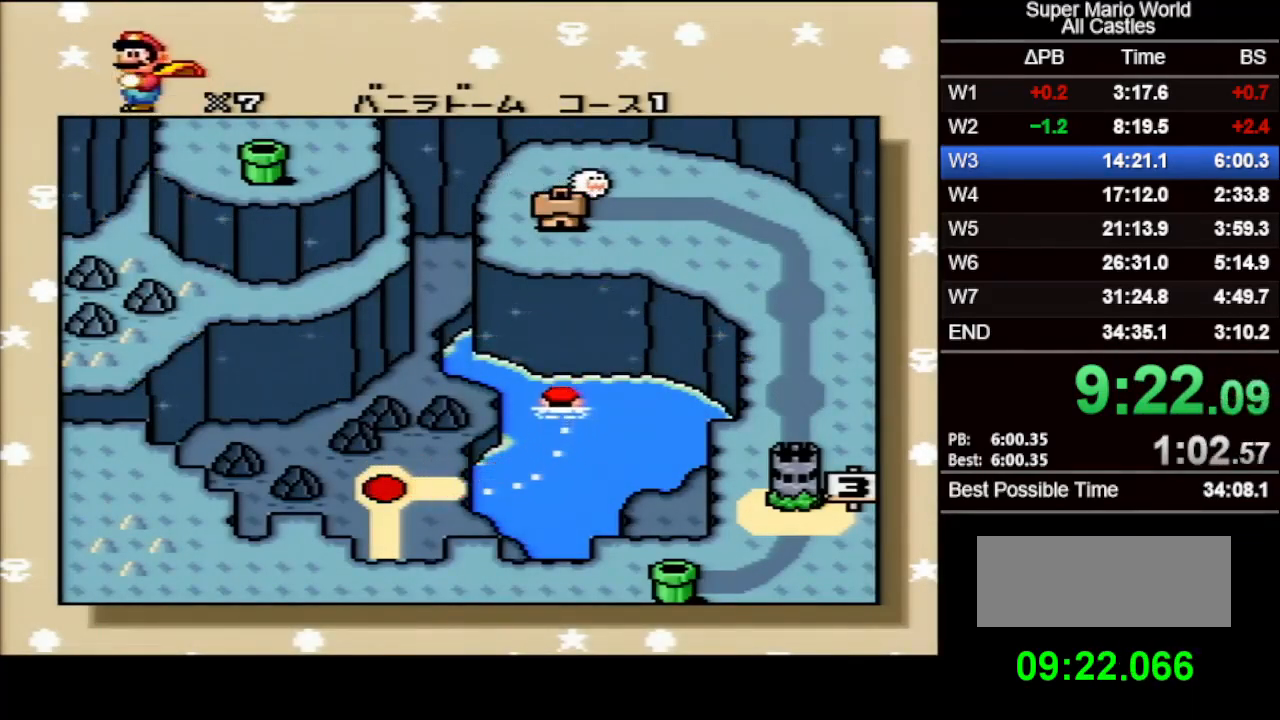
{"buttons": [], "events": [[17, "B", "down"], [50, "A", "down"], [50, "B", "up"], [100, "B", "down"], [167, "B", "up"], [183, "B", "down"], [233, "B", "up"], [267, "B", "down"], [317, "B", "up"], [350, "B", "down"], [400, "B", "up"], [433, "A", "up"]]}
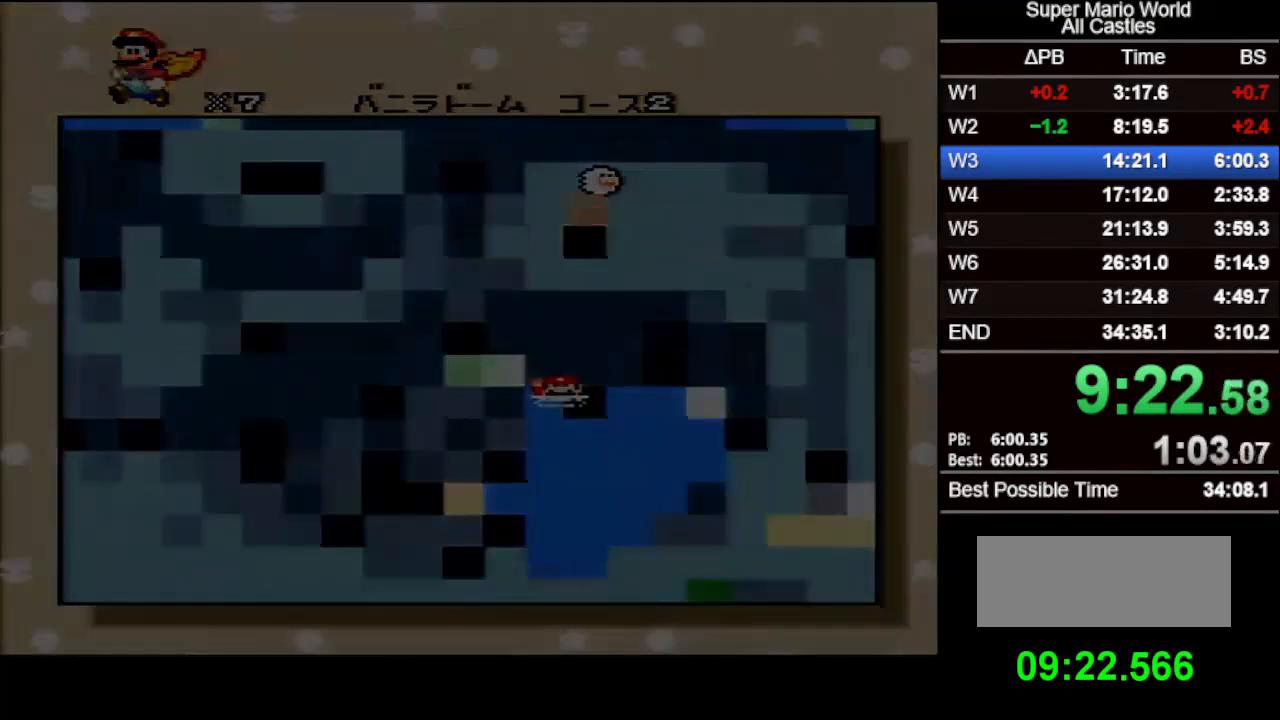
{"buttons": [], "events": []}
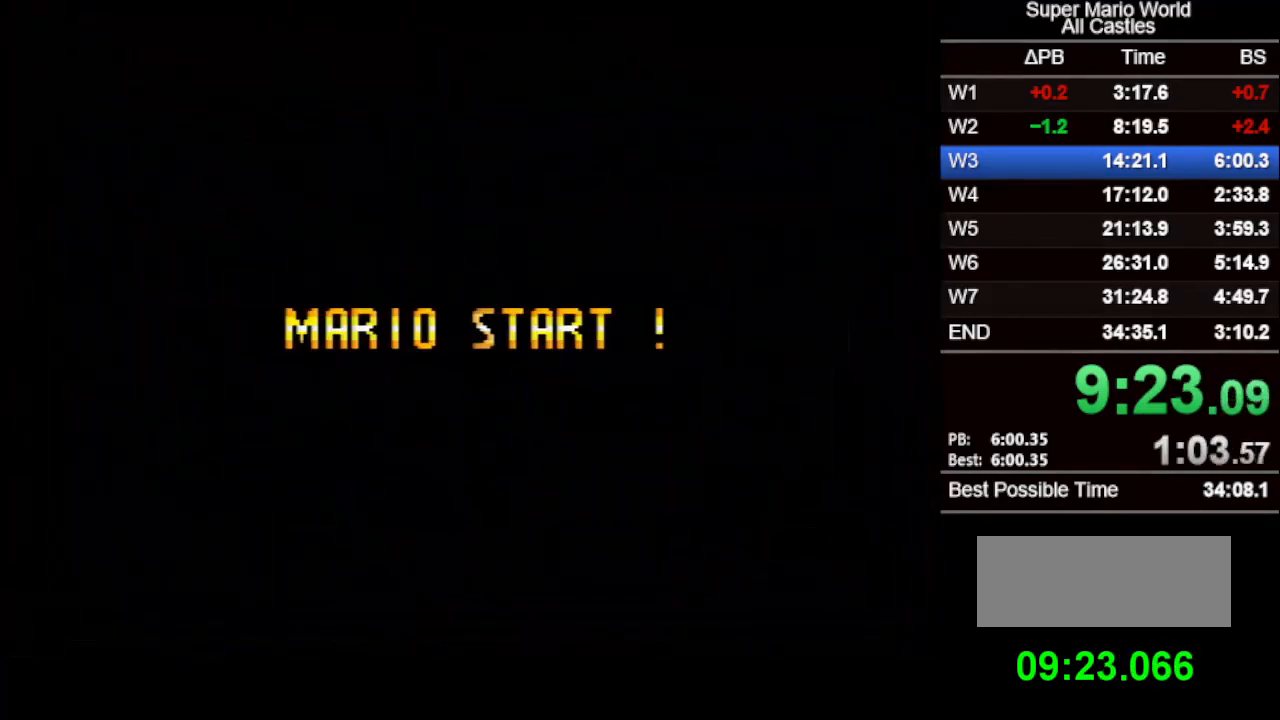
{"buttons": [], "events": []}
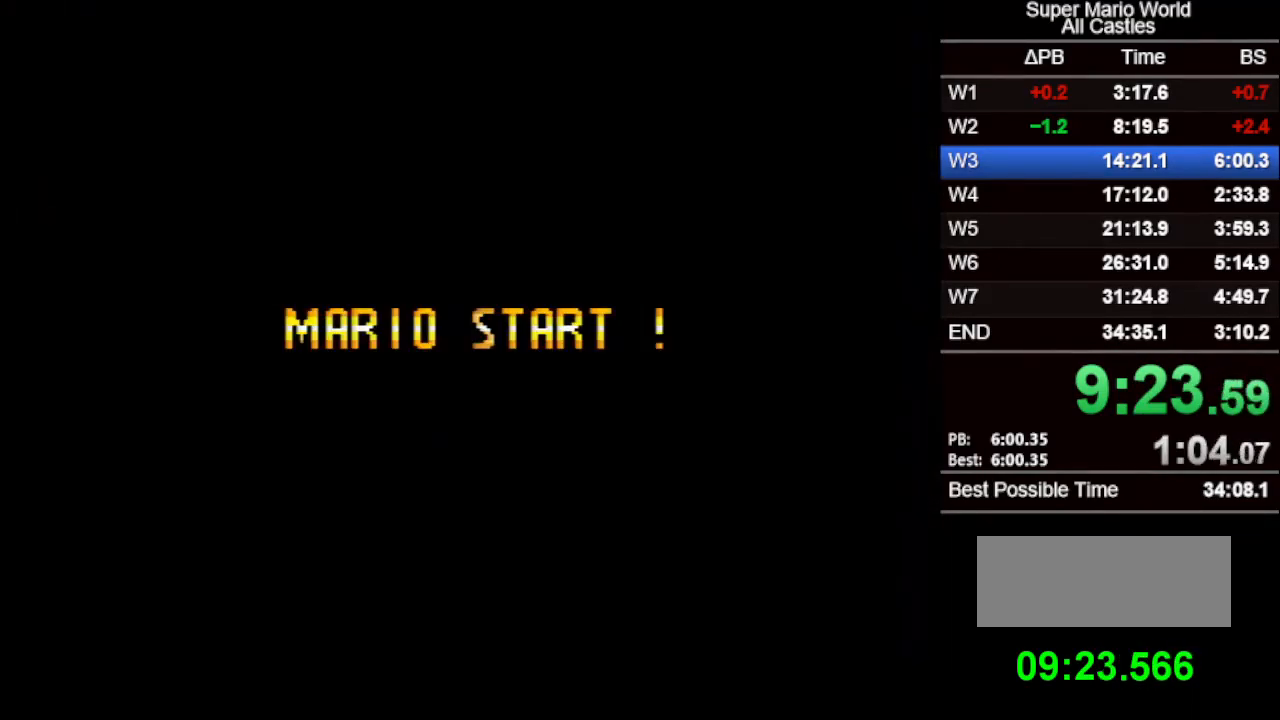
{"buttons": [], "events": []}
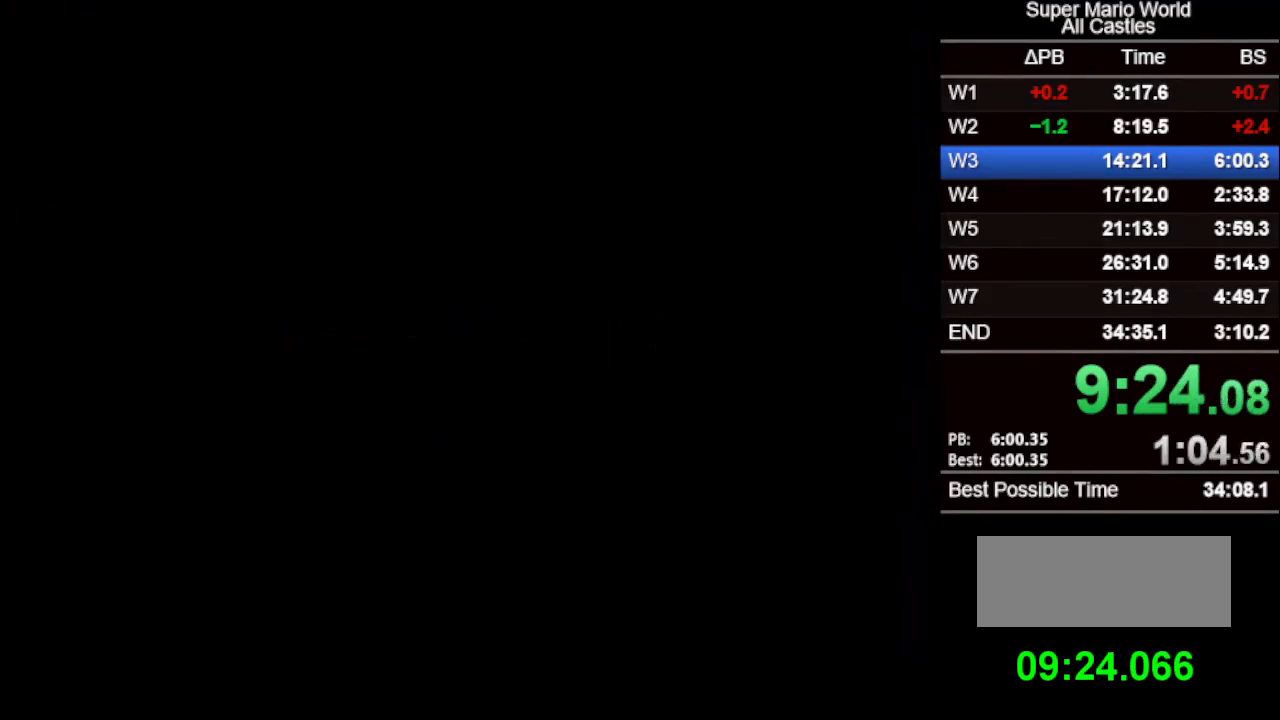
{"buttons": [], "events": []}
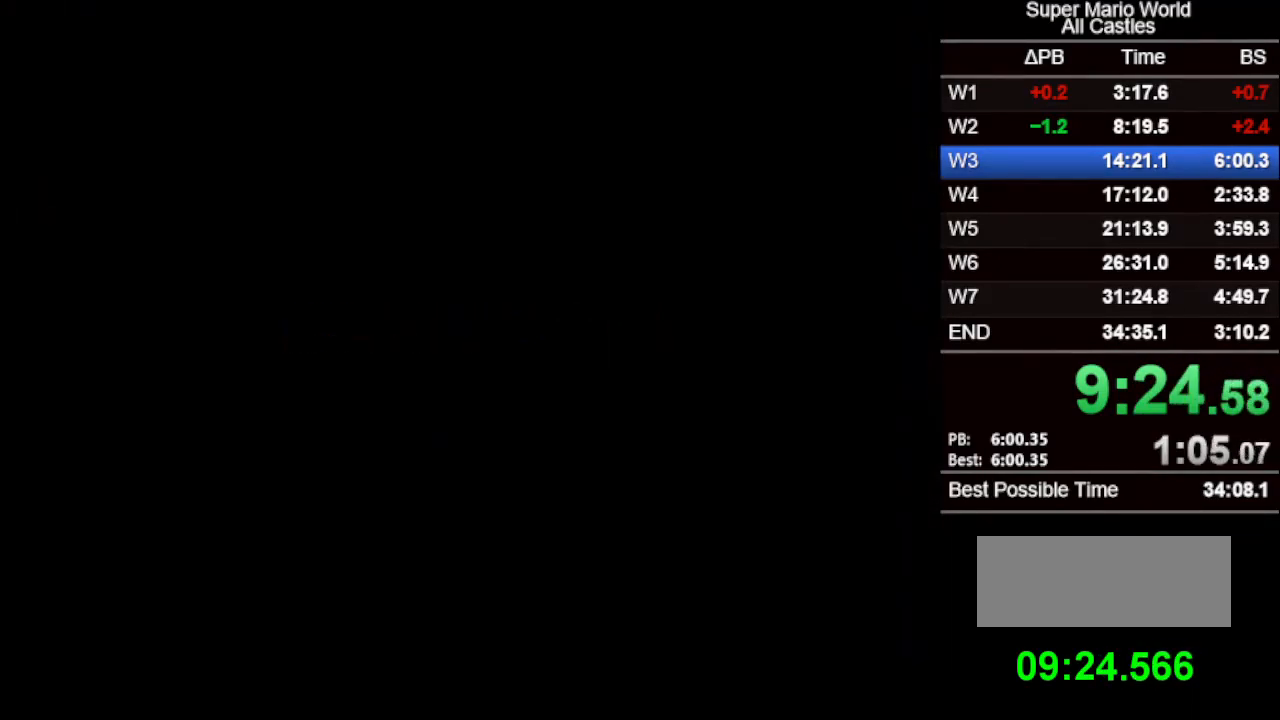
{"buttons": ["X", "DPAD_RIGHT"], "events": [[100, "DPAD_RIGHT", "down"], [100, "X", "down"]]}
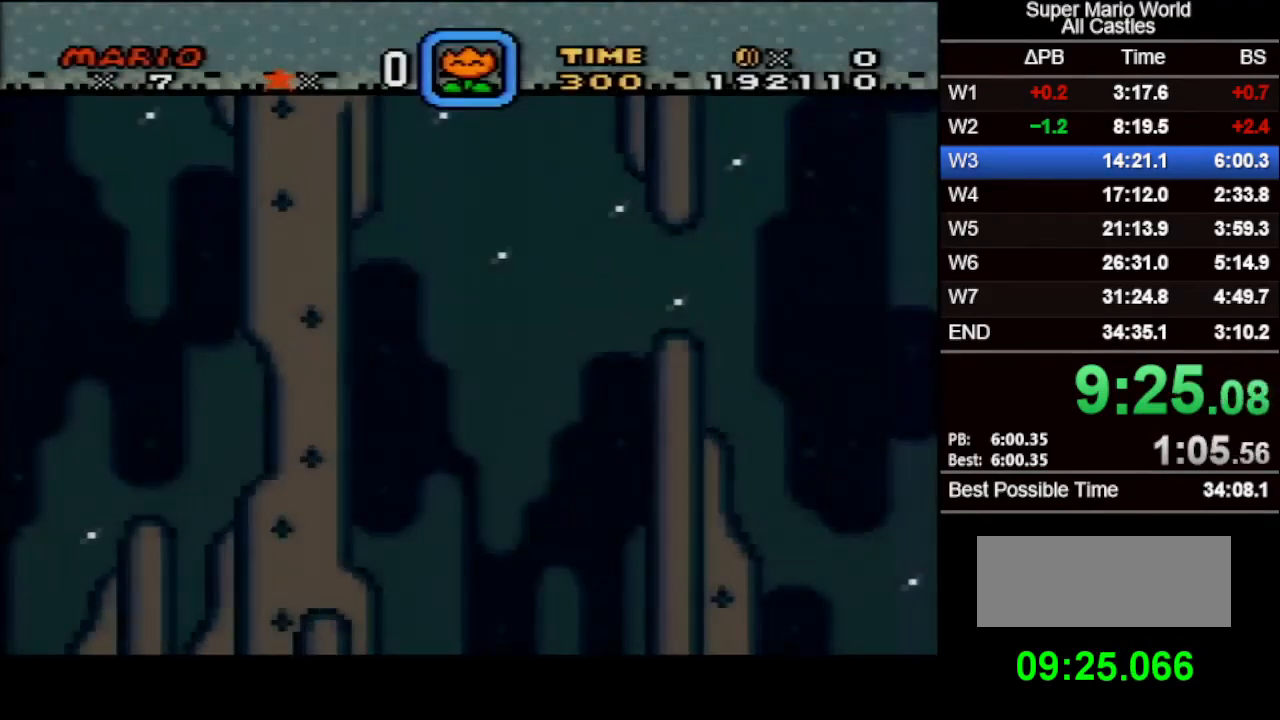
{"buttons": ["X", "DPAD_RIGHT"], "events": [[367, "A", "down"], [450, "A", "up"]]}
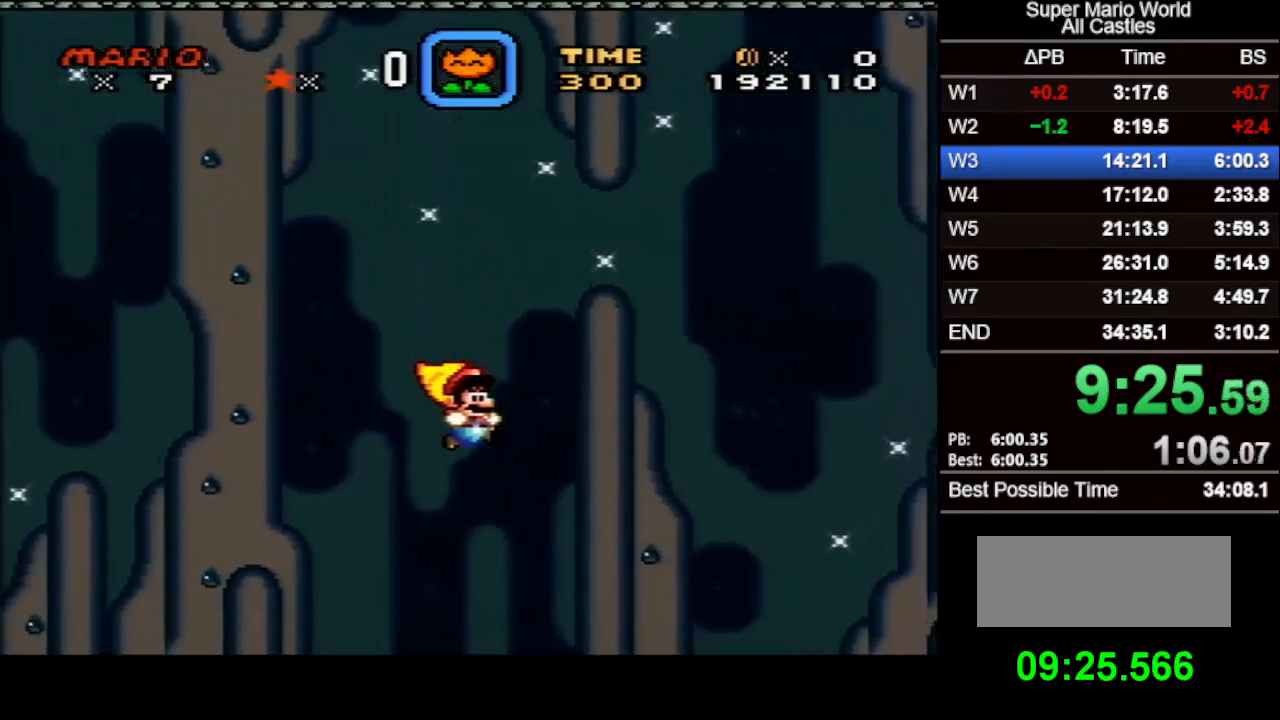
{"buttons": ["A", "X", "DPAD_DOWN", "DPAD_RIGHT"], "events": [[83, "DPAD_DOWN", "down"], [133, "A", "down"], [200, "DPAD_DOWN", "up"], [250, "A", "up"], [467, "A", "down"], [467, "DPAD_DOWN", "down"]]}
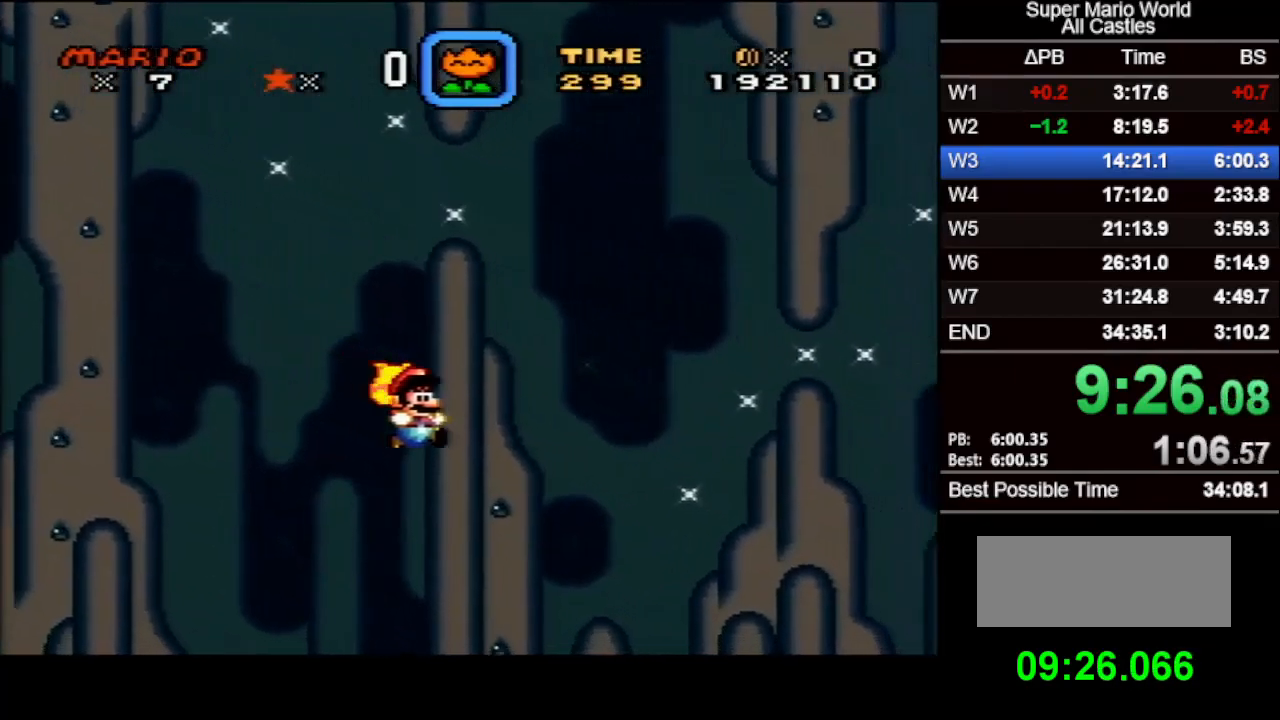
{"buttons": ["X", "DPAD_RIGHT"], "events": [[50, "A", "up"], [100, "DPAD_DOWN", "up"]]}
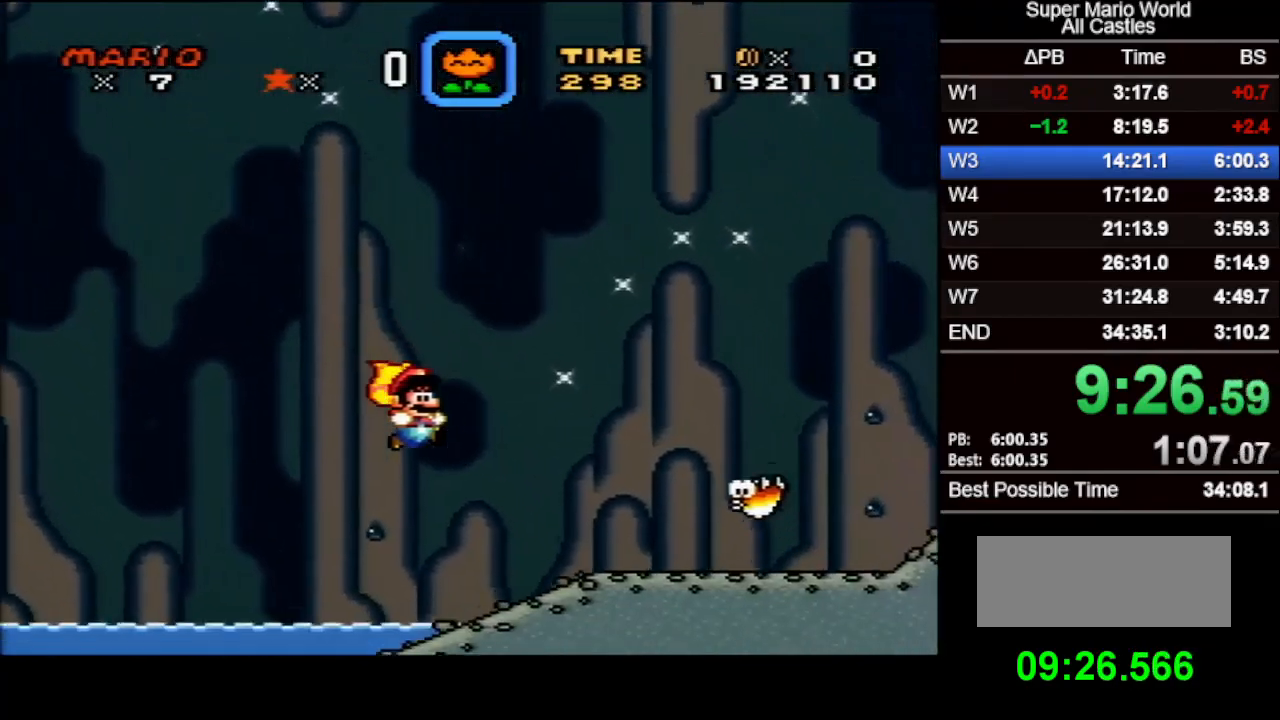
{"buttons": ["X", "DPAD_RIGHT"], "events": [[67, "A", "down"], [167, "A", "up"]]}
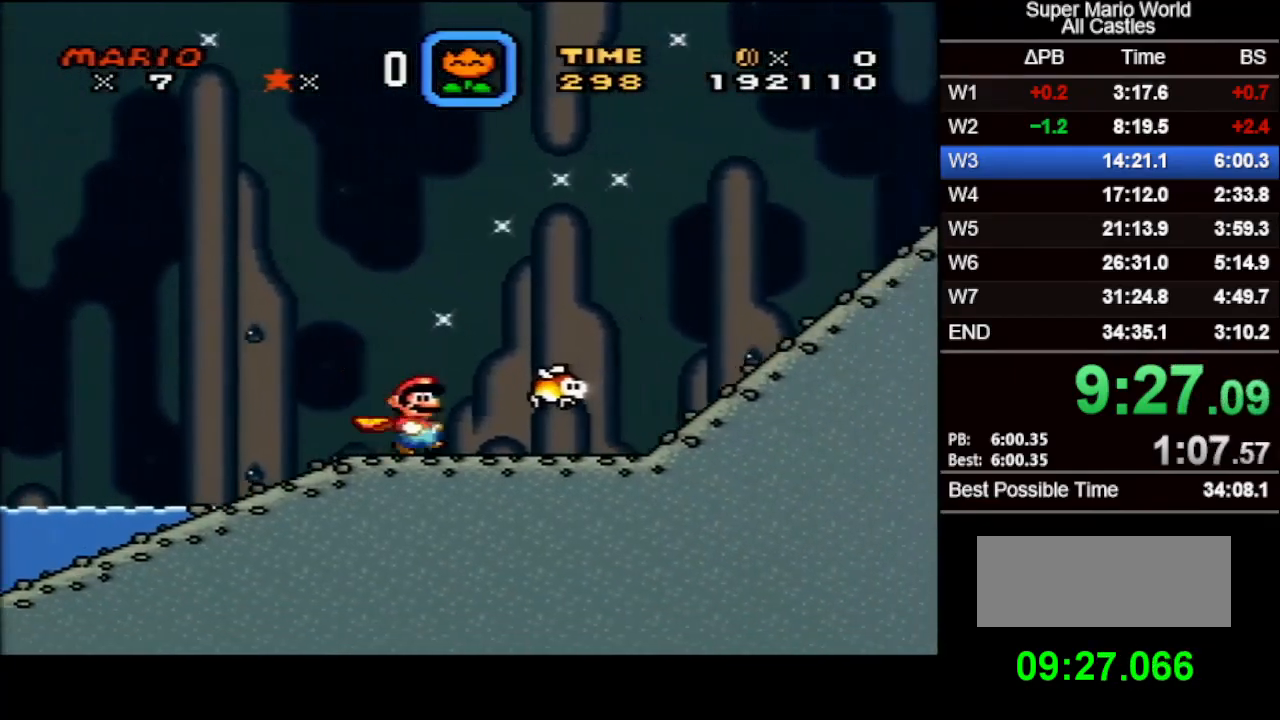
{"buttons": ["X", "DPAD_RIGHT"], "events": []}
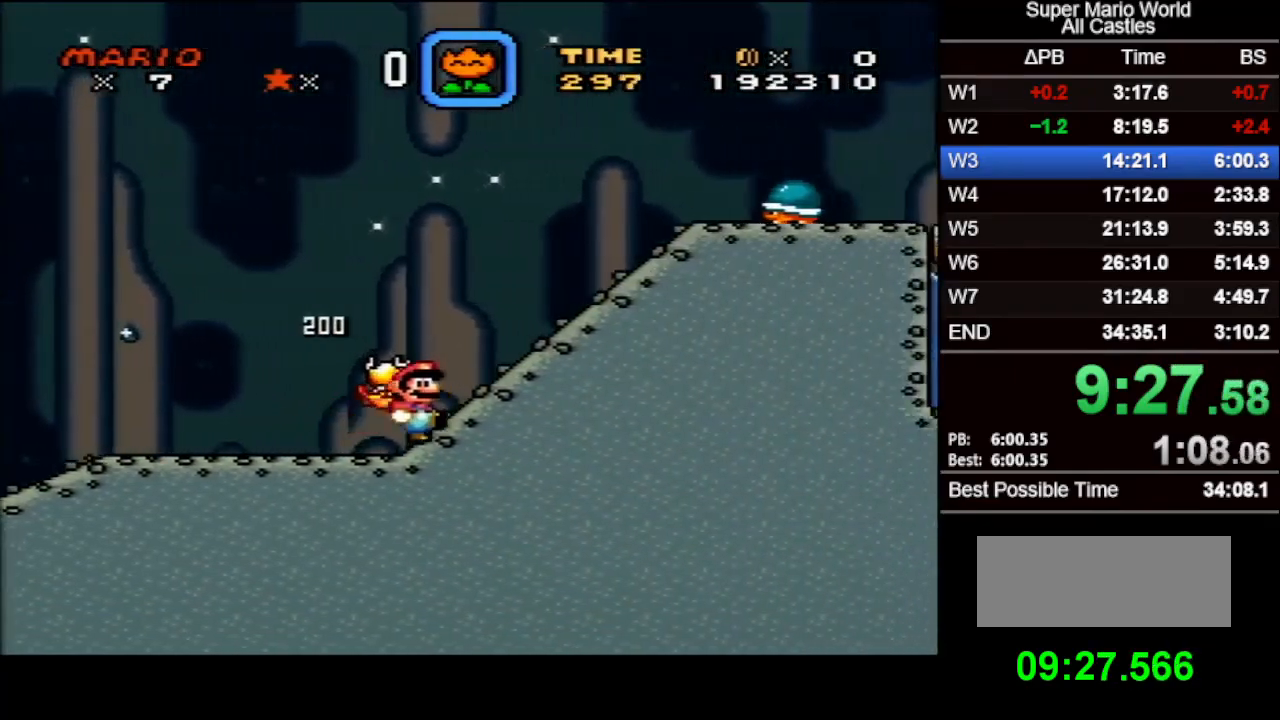
{"buttons": ["X", "DPAD_RIGHT"], "events": [[33, "B", "down"], [100, "B", "up"], [383, "Y", "down"], [433, "B", "down"], [433, "DPAD_UP", "down"], [433, "Y", "up"], [450, "DPAD_UP", "up"], [467, "B", "up"]]}
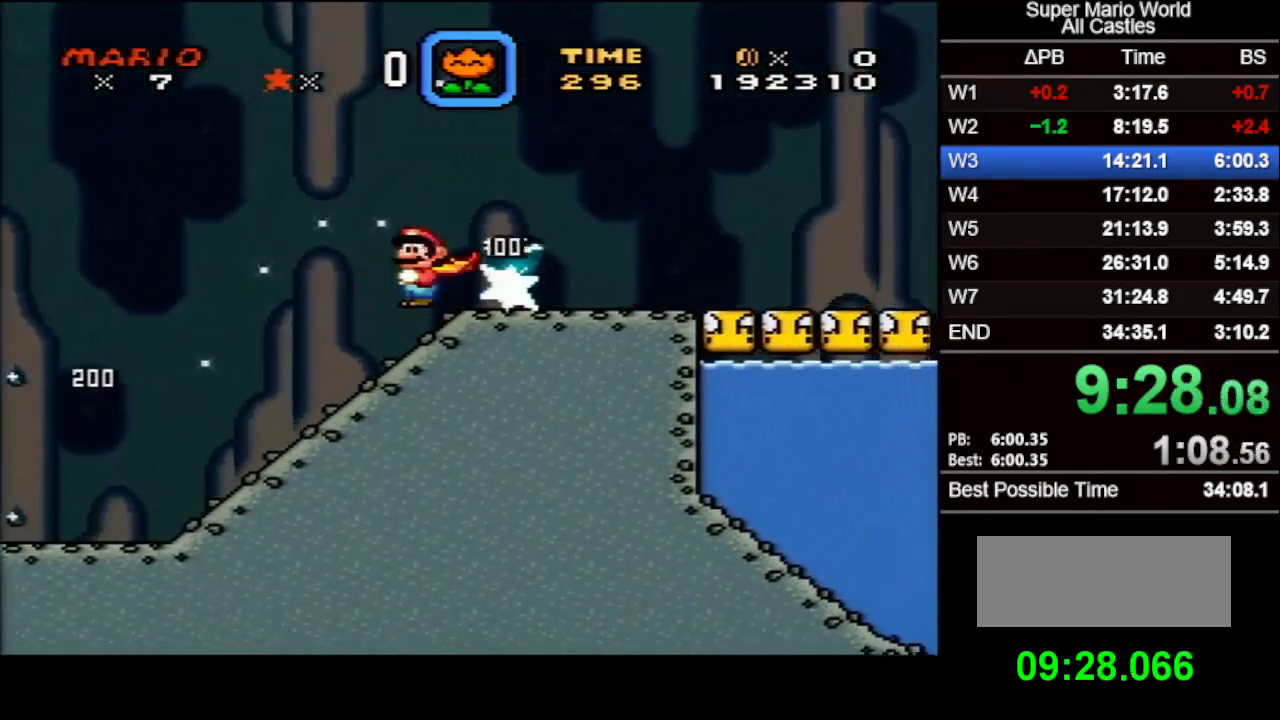
{"buttons": ["X", "DPAD_RIGHT"], "events": []}
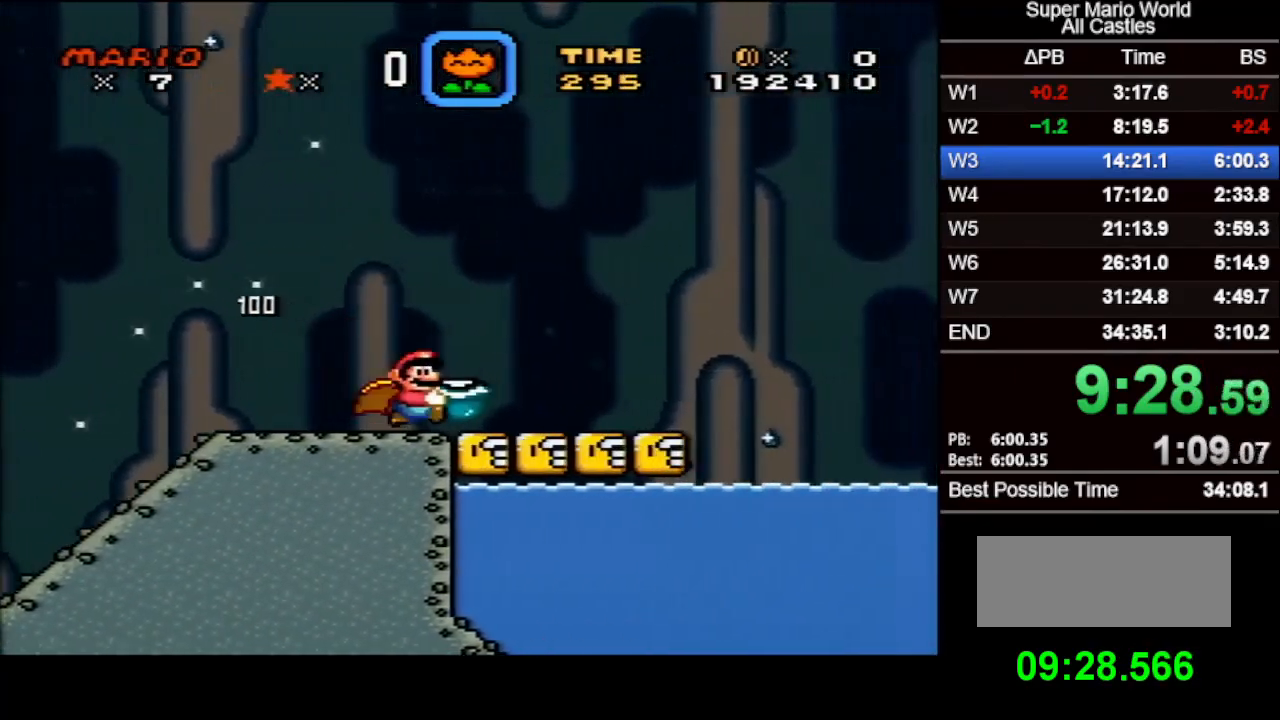
{"buttons": ["X", "DPAD_RIGHT"], "events": []}
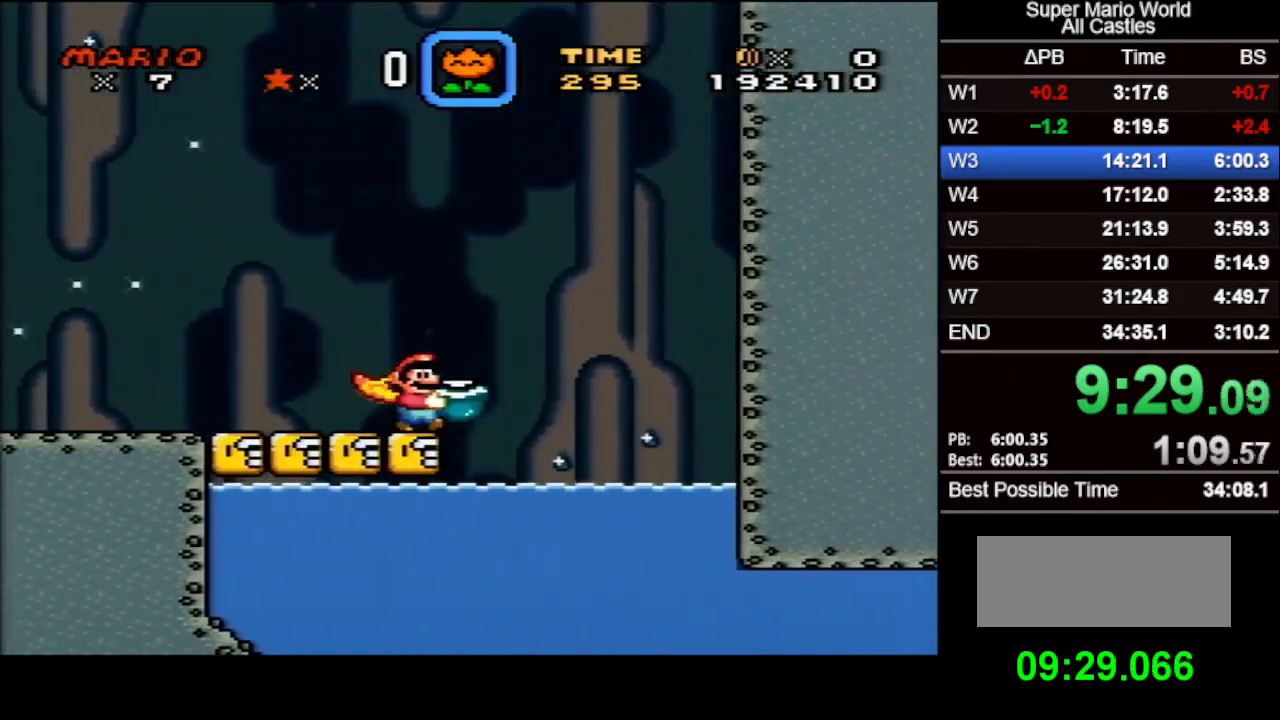
{"buttons": ["DPAD_DOWN"], "events": [[200, "DPAD_DOWN", "down"], [383, "DPAD_RIGHT", "up"], [483, "X", "up"]]}
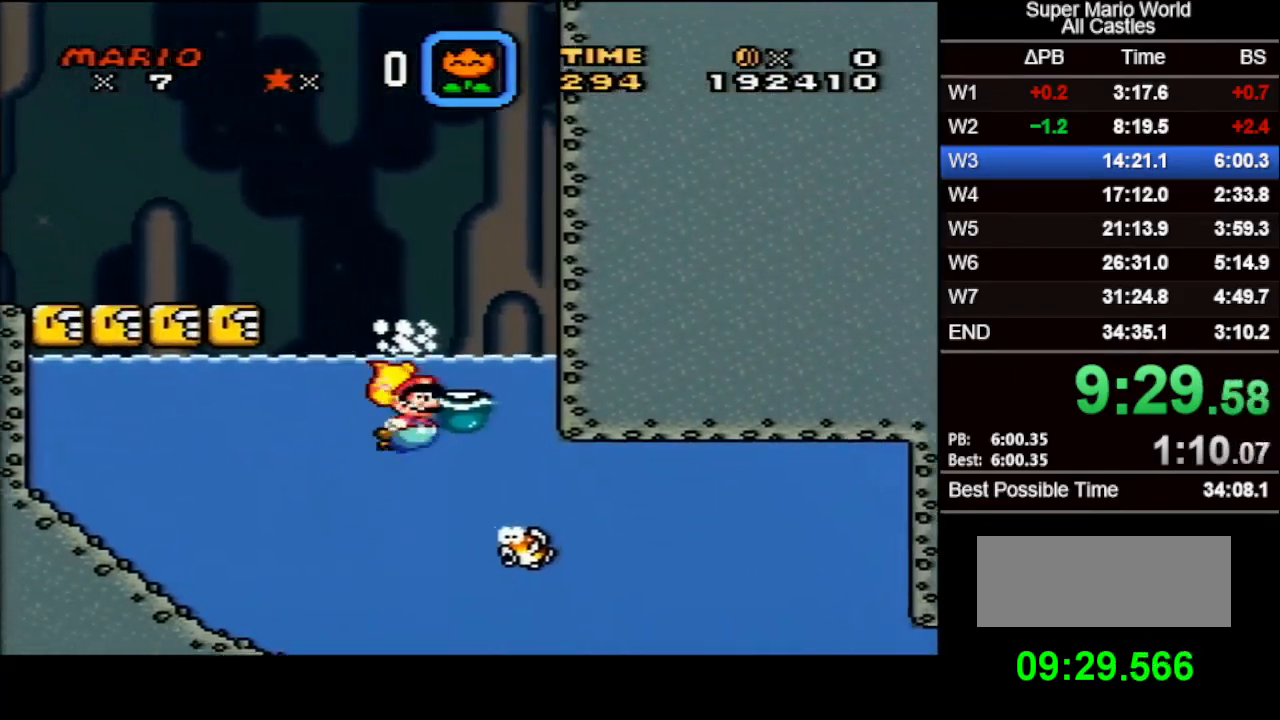
{"buttons": ["X", "DPAD_DOWN", "DPAD_RIGHT"], "events": [[67, "DPAD_RIGHT", "down"], [117, "X", "down"]]}
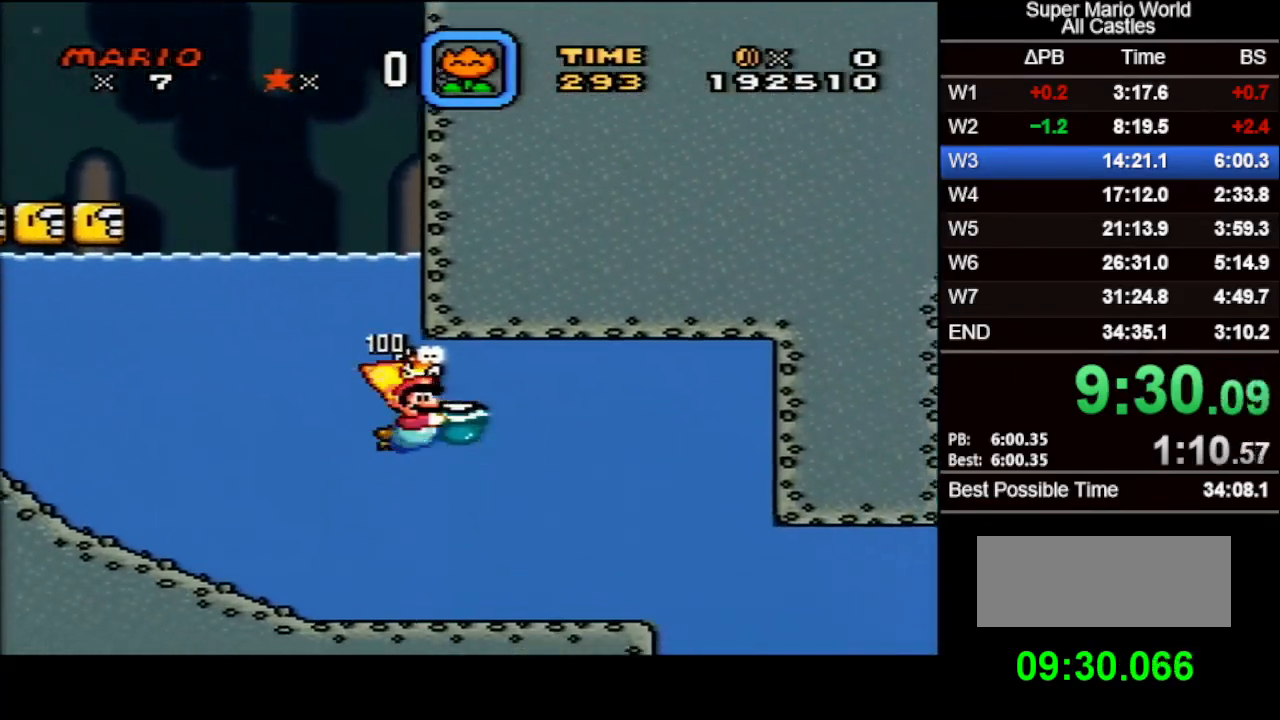
{"buttons": ["X", "DPAD_DOWN", "DPAD_RIGHT"], "events": []}
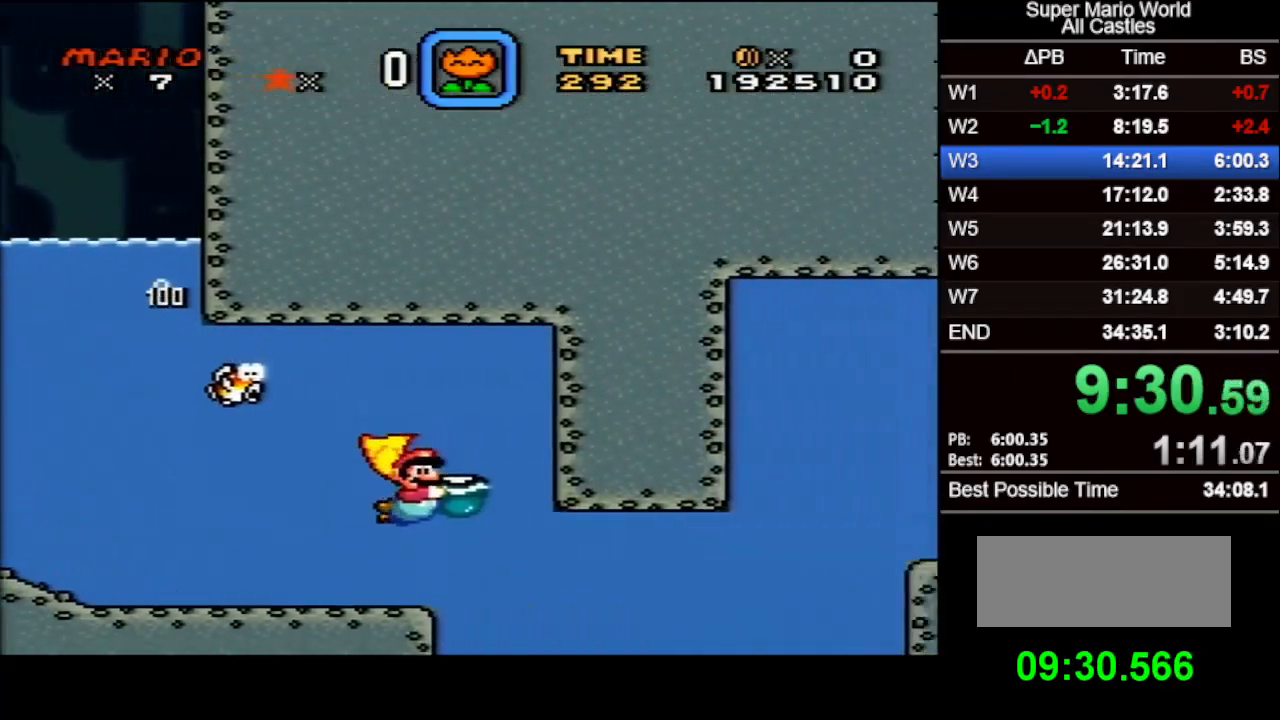
{"buttons": ["X", "DPAD_UP", "DPAD_RIGHT"], "events": [[67, "DPAD_DOWN", "up"], [100, "DPAD_UP", "down"]]}
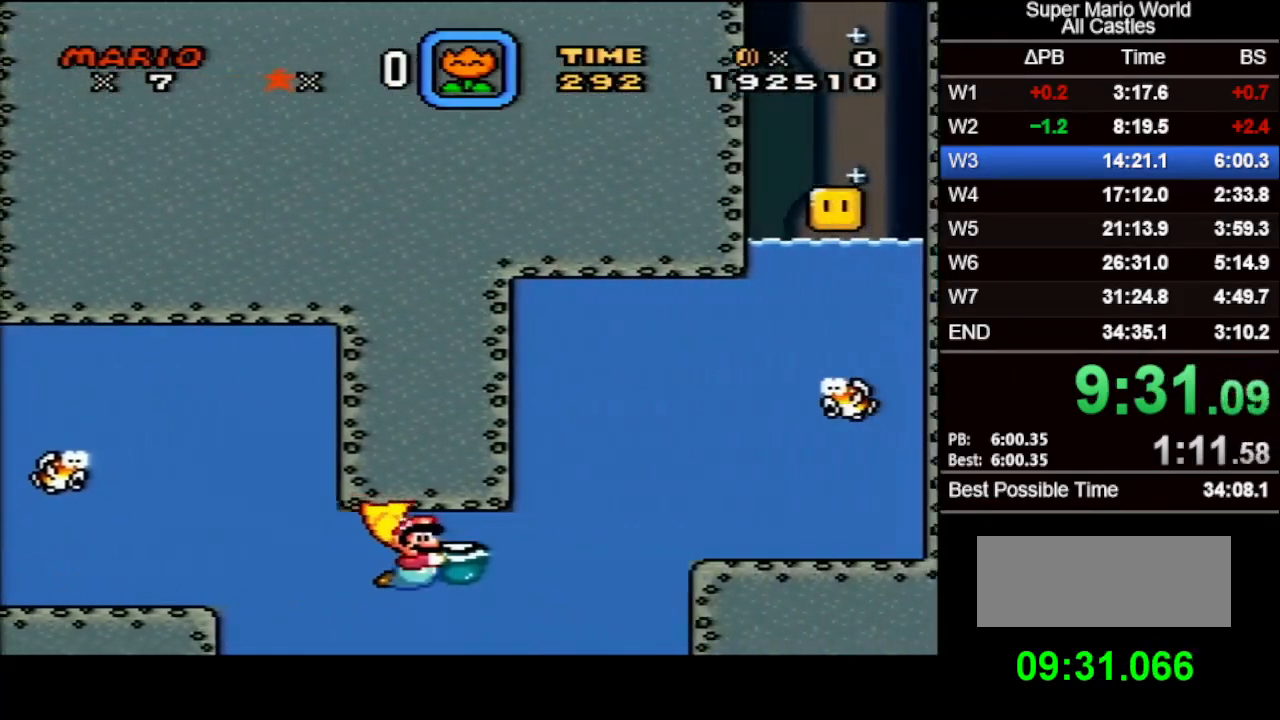
{"buttons": ["B", "Y", "DPAD_UP", "DPAD_RIGHT"], "events": [[233, "X", "up"], [250, "B", "down"], [267, "Y", "down"]]}
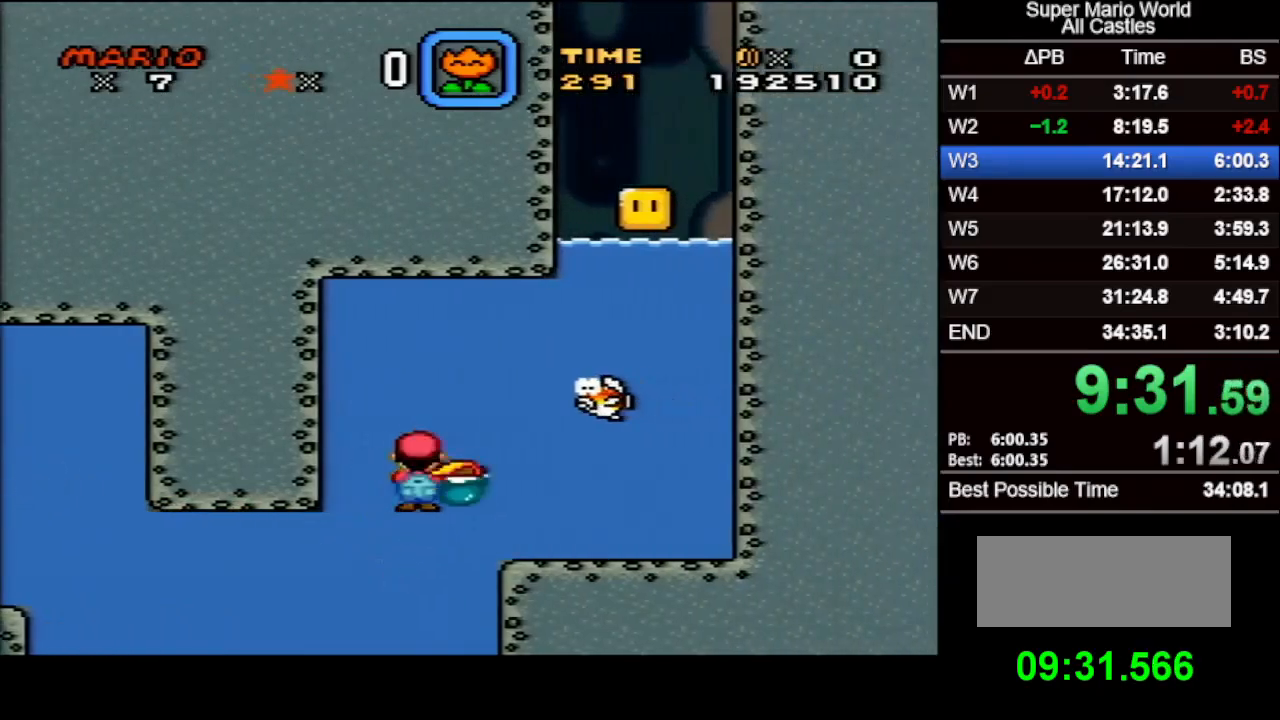
{"buttons": ["DPAD_UP", "DPAD_RIGHT"], "events": [[283, "B", "up"], [283, "Y", "up"], [367, "B", "down"], [367, "Y", "down"], [467, "B", "up"], [467, "Y", "up"]]}
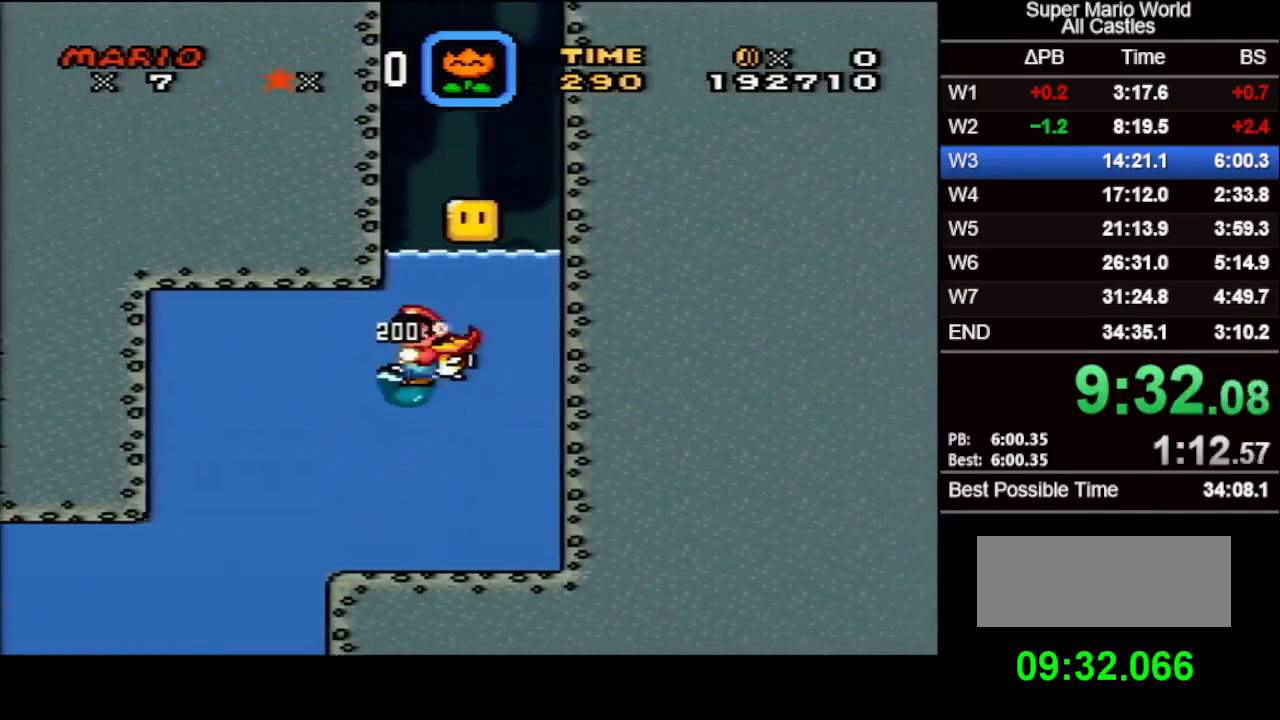
{"buttons": ["B", "DPAD_LEFT"], "events": [[100, "B", "down"], [167, "DPAD_RIGHT", "up"], [200, "B", "up"], [200, "DPAD_LEFT", "down"], [200, "DPAD_UP", "up"], [283, "B", "down"], [383, "B", "up"], [467, "B", "down"]]}
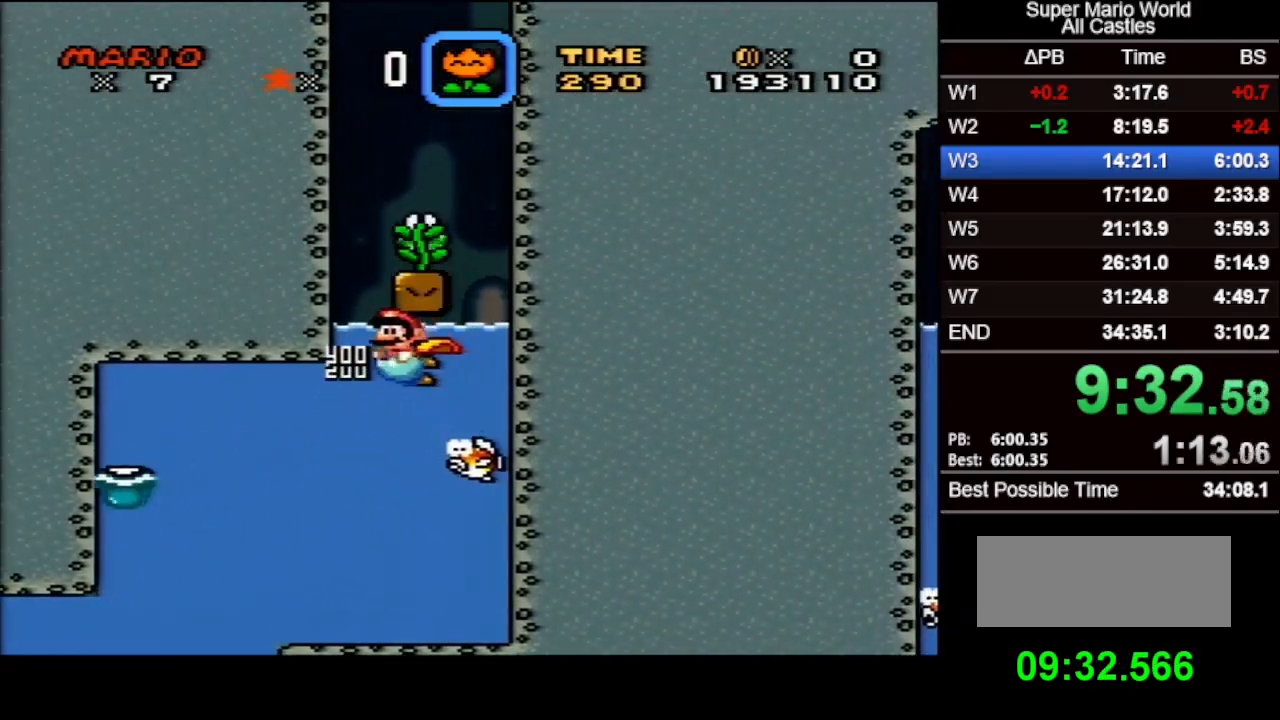
{"buttons": ["X", "DPAD_UP"], "events": [[67, "B", "up"], [167, "B", "down"], [183, "DPAD_UP", "down"], [217, "DPAD_LEFT", "up"], [233, "B", "up"], [233, "DPAD_RIGHT", "down"], [267, "DPAD_UP", "up"], [283, "X", "down"], [300, "B", "down"], [417, "B", "up"], [417, "DPAD_UP", "down"], [450, "DPAD_RIGHT", "up"]]}
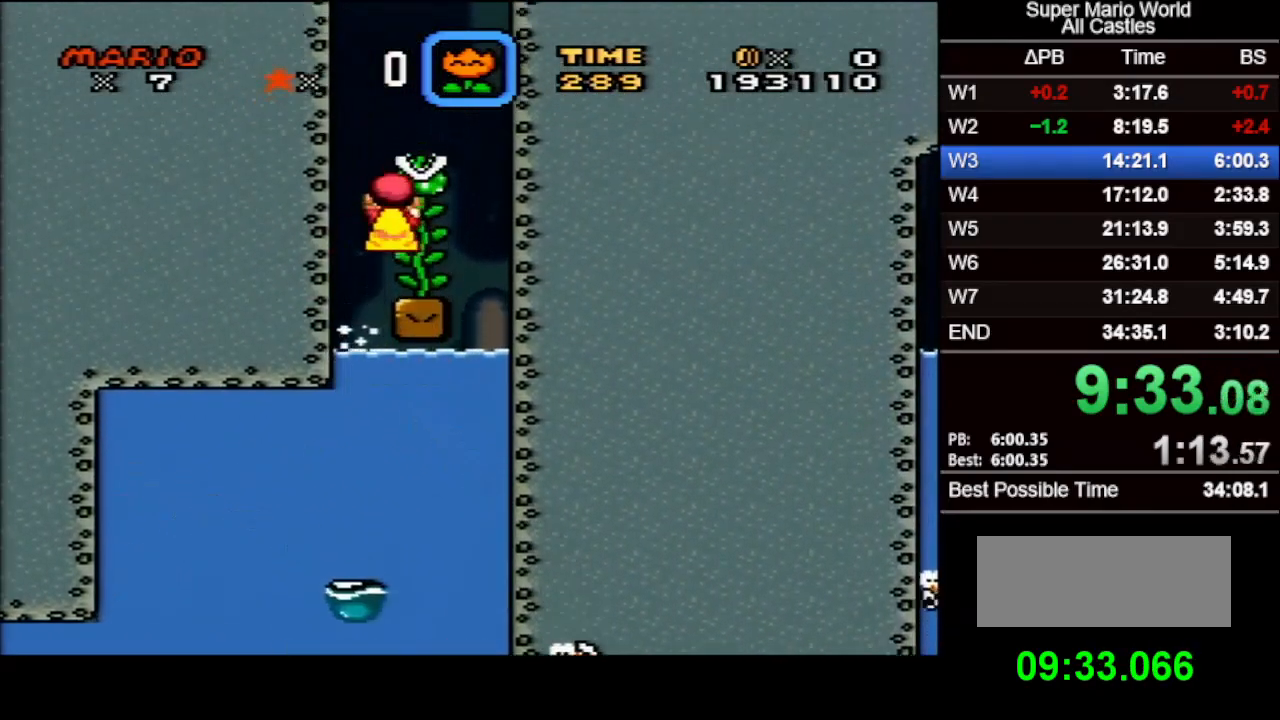
{"buttons": ["X", "DPAD_UP"], "events": []}
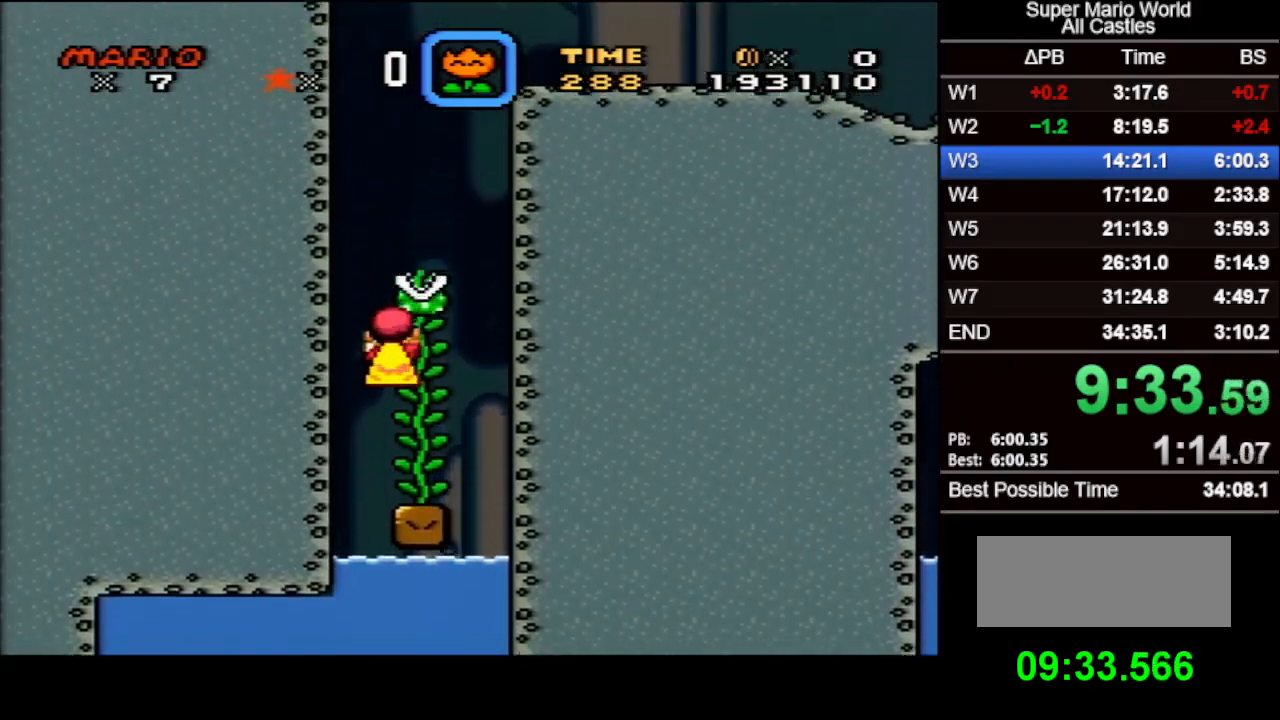
{"buttons": ["X", "DPAD_UP"], "events": []}
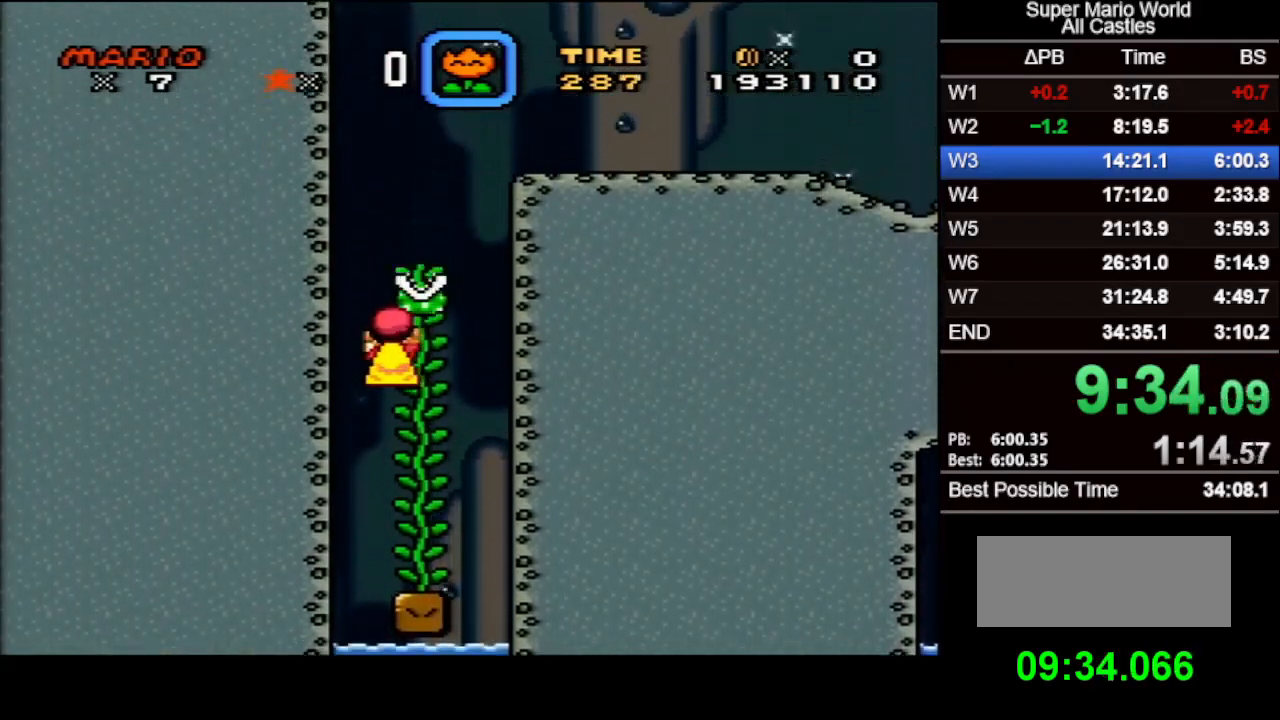
{"buttons": ["B", "X", "DPAD_RIGHT"], "events": [[50, "DPAD_RIGHT", "down"], [100, "DPAD_UP", "up"], [117, "B", "down"]]}
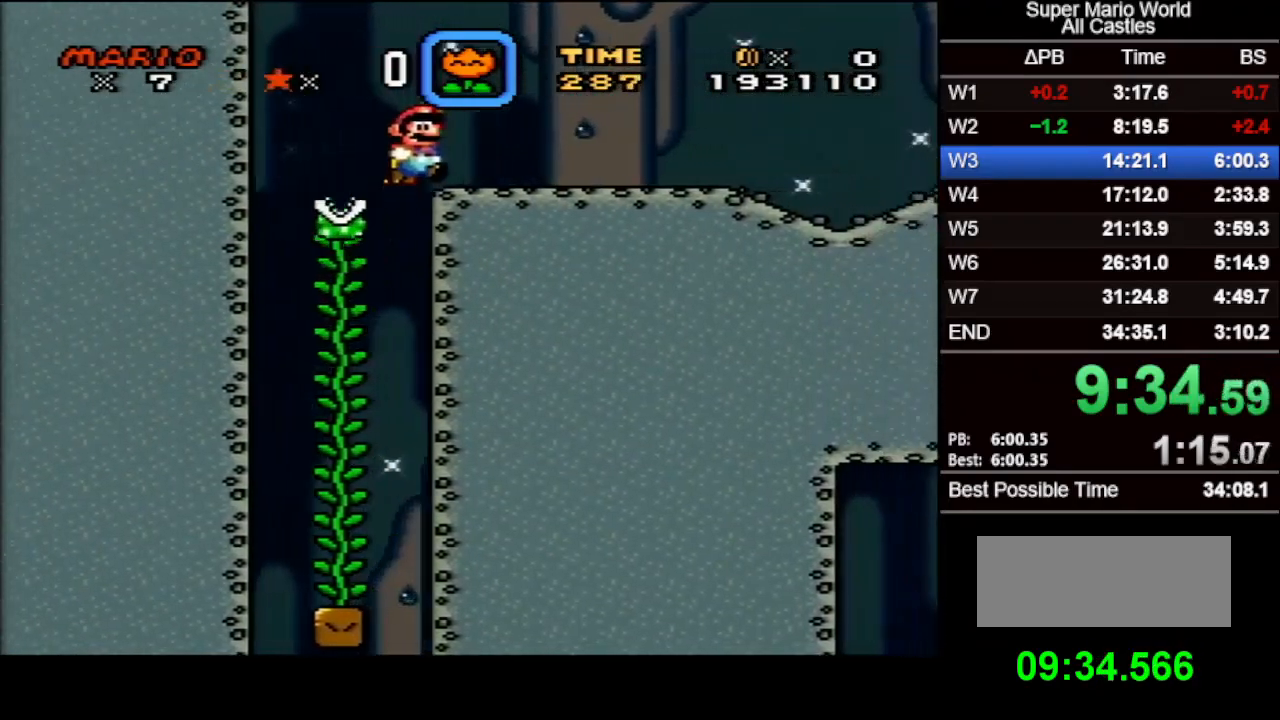
{"buttons": ["X", "DPAD_RIGHT"], "events": [[283, "B", "up"]]}